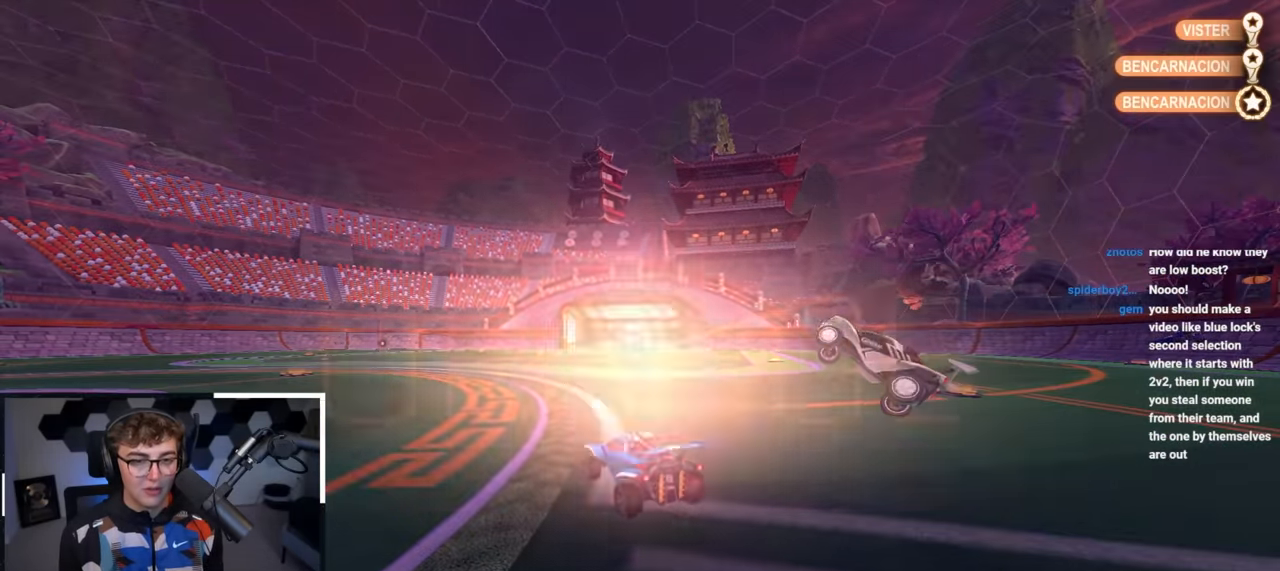
Gameplay with a controller (PlayStation layout); each line is a JSON object with the inputs held at the frame after it. "events" lists button and stick changes between this image and that frame as [ms after this image, input, new state], when the widget could be followed in between.
{"buttons": [], "left_stick": "center", "right_stick": "center", "events": [[33, "left_stick", "center"], [67, "L2", "up"]]}
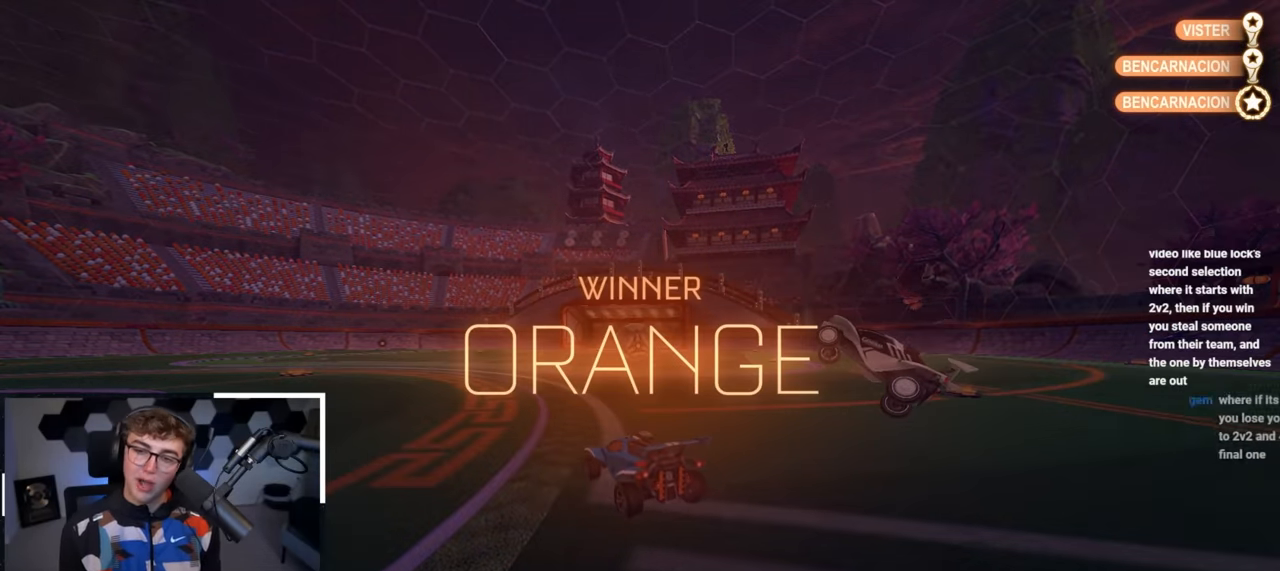
{"buttons": [], "left_stick": "center", "right_stick": "center", "events": []}
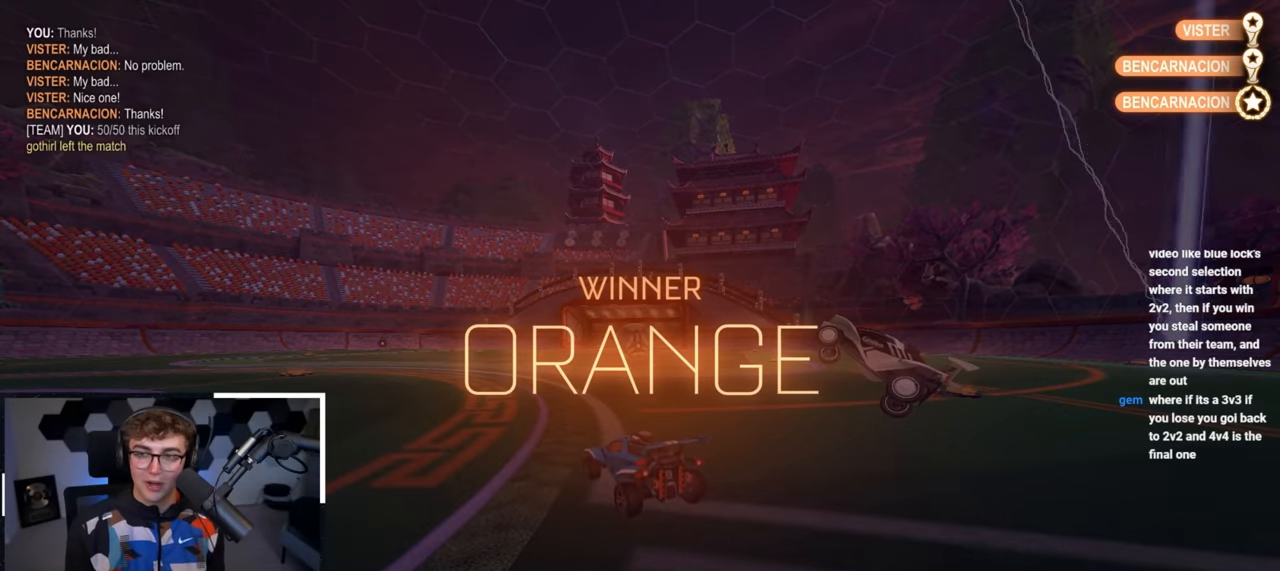
{"buttons": [], "left_stick": "center", "right_stick": "center", "events": []}
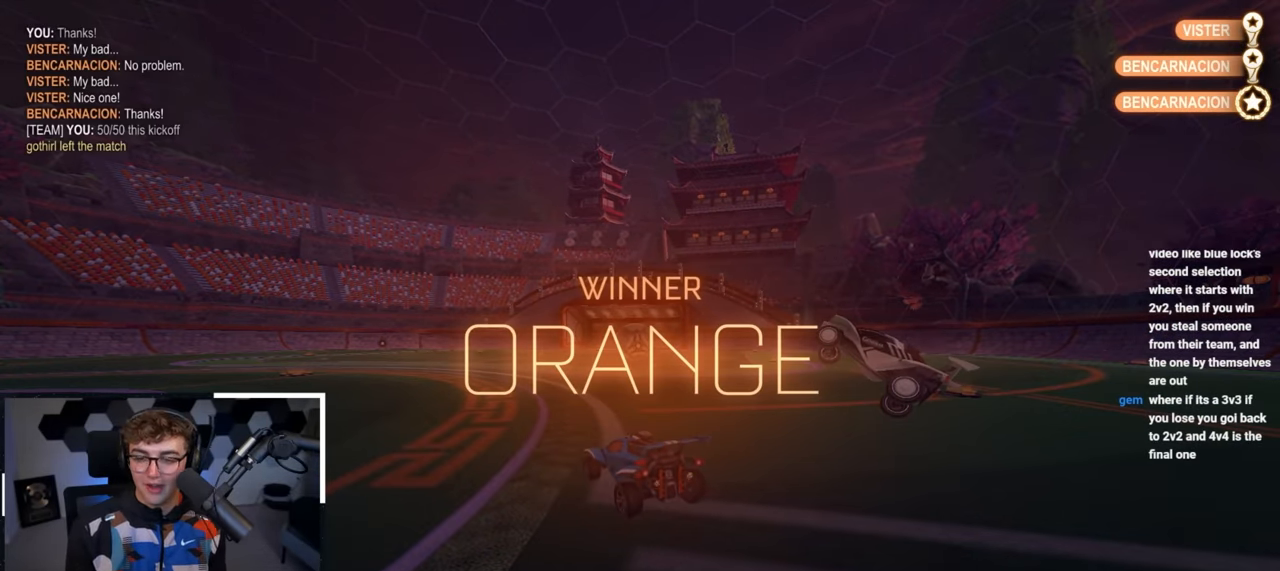
{"buttons": [], "left_stick": "center", "right_stick": "center", "events": []}
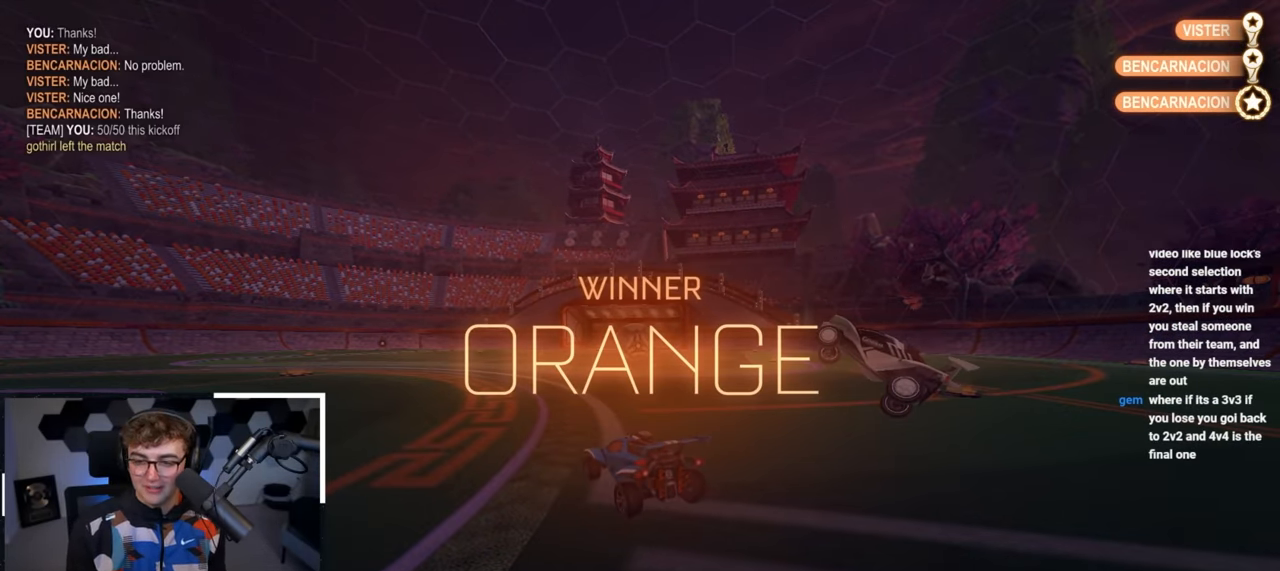
{"buttons": [], "left_stick": "center", "right_stick": "center", "events": []}
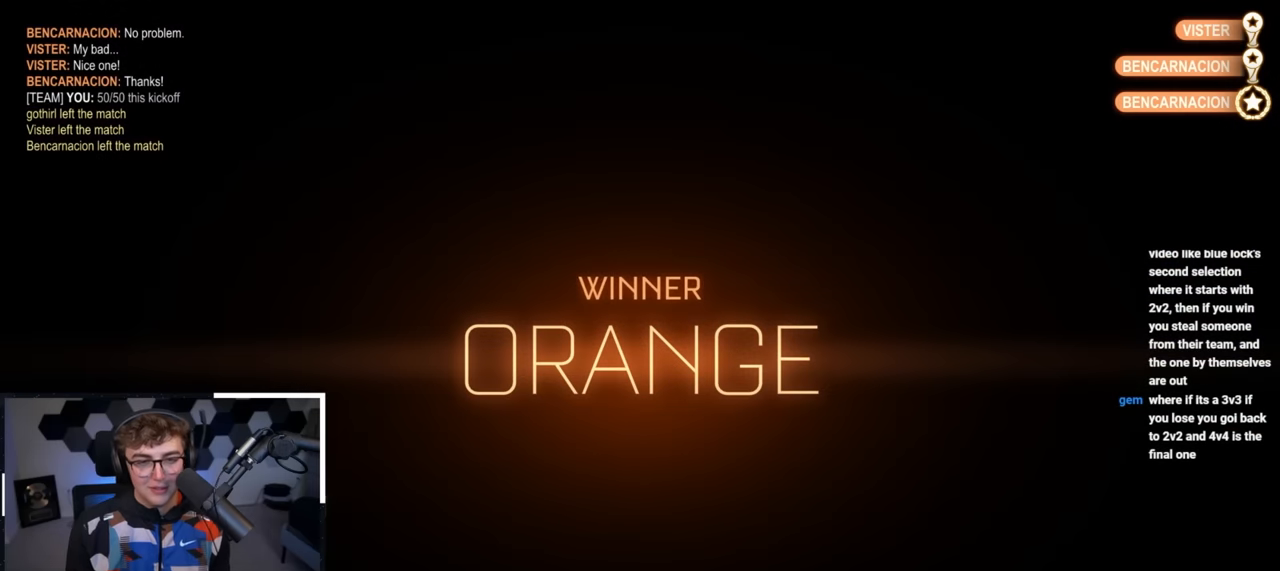
{"buttons": [], "left_stick": "up-left", "right_stick": "center", "events": [[134, "left_stick", "up"], [367, "left_stick", "up-left"]]}
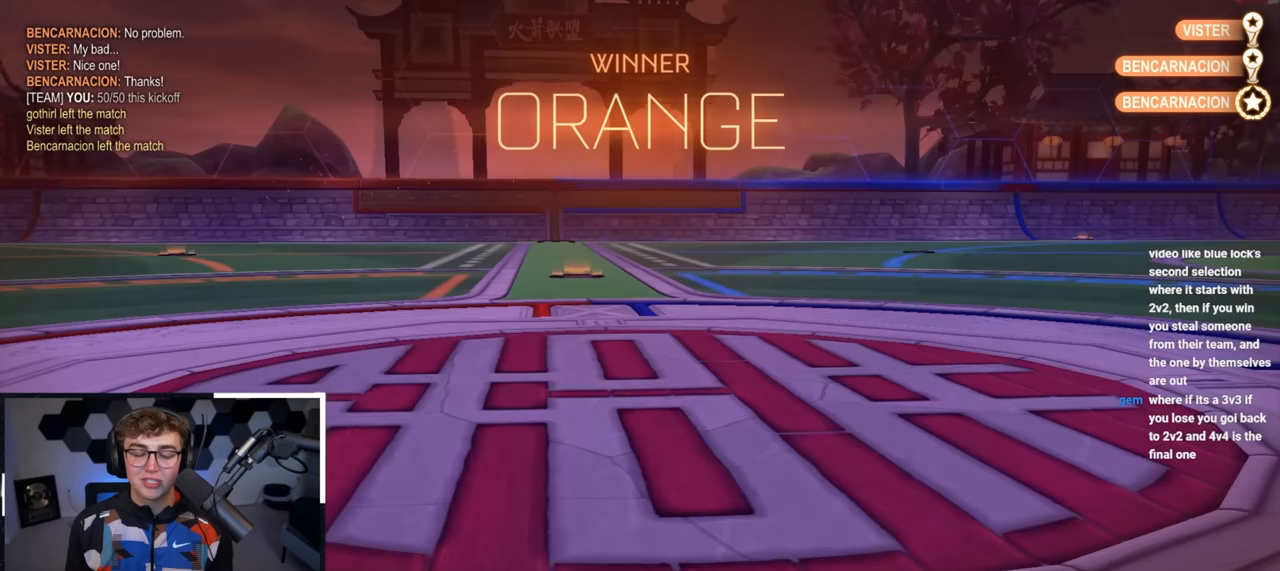
{"buttons": [], "left_stick": "up-left", "right_stick": "center", "events": []}
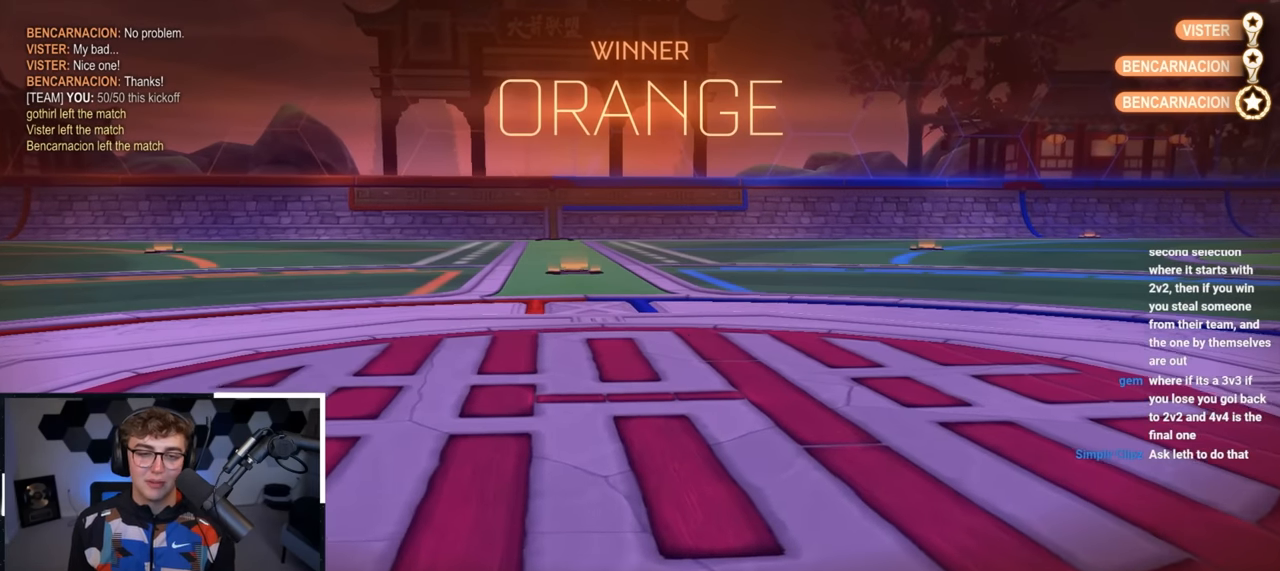
{"buttons": [], "left_stick": "center", "right_stick": "center", "events": [[34, "left_stick", "center"]]}
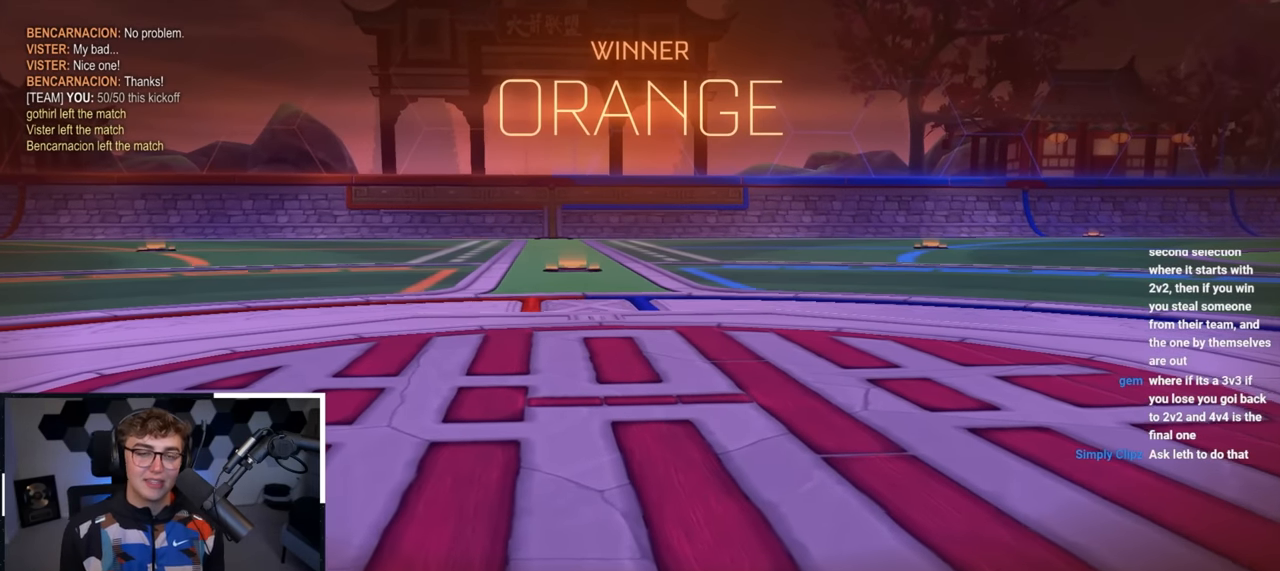
{"buttons": [], "left_stick": "center", "right_stick": "center", "events": []}
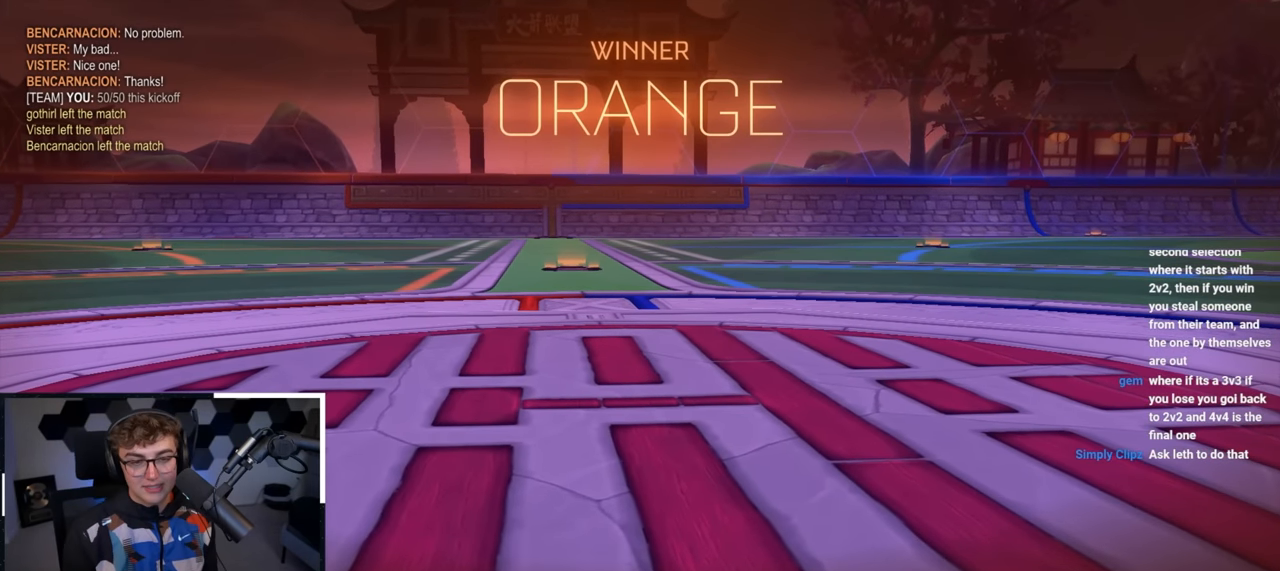
{"buttons": [], "left_stick": "center", "right_stick": "center", "events": []}
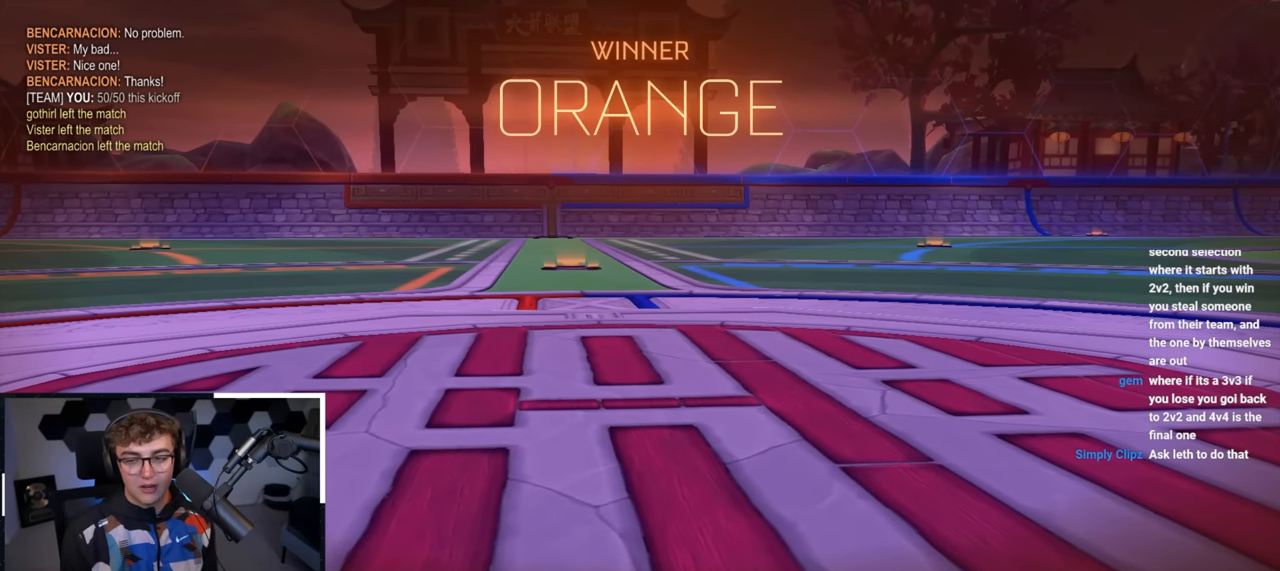
{"buttons": [], "left_stick": "center", "right_stick": "center", "events": []}
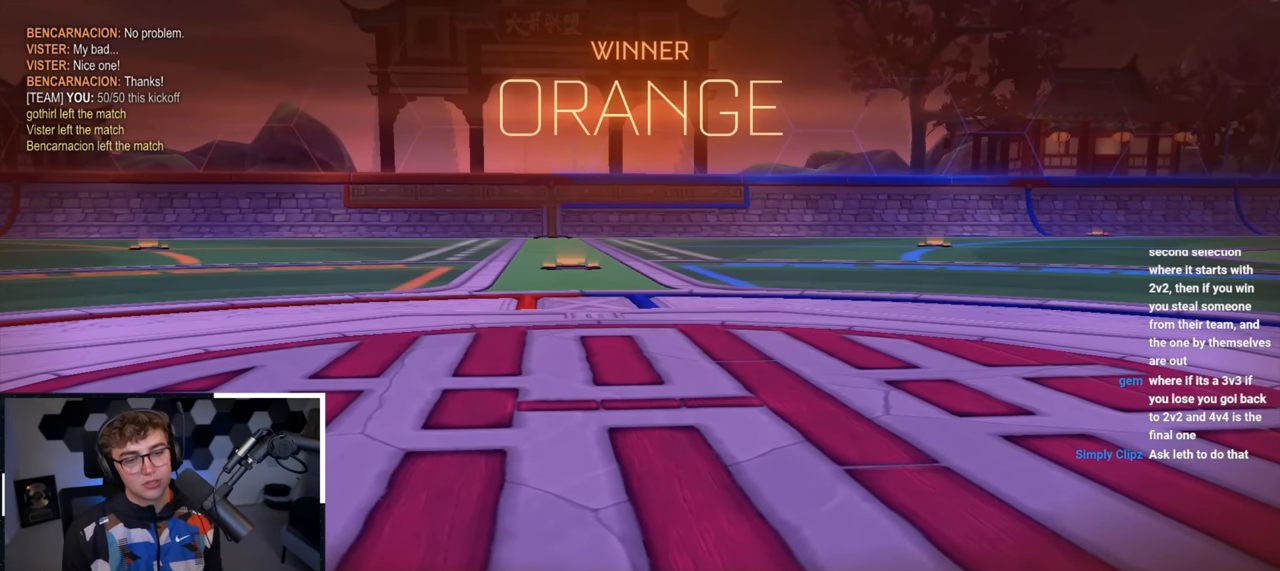
{"buttons": [], "left_stick": "center", "right_stick": "center", "events": []}
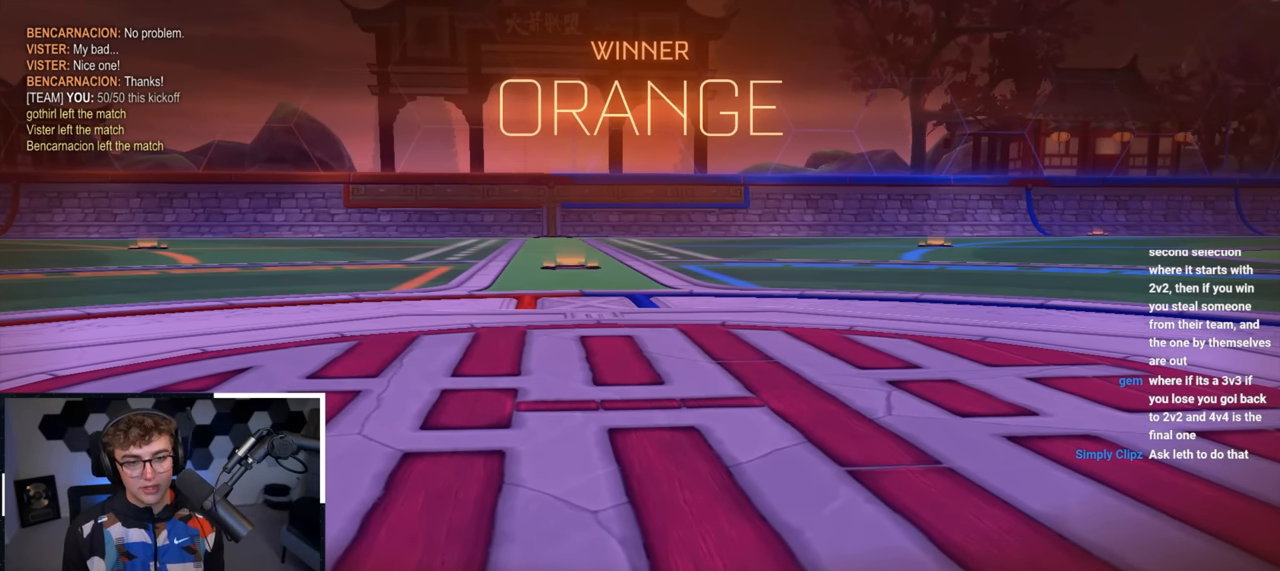
{"buttons": [], "left_stick": "center", "right_stick": "center", "events": []}
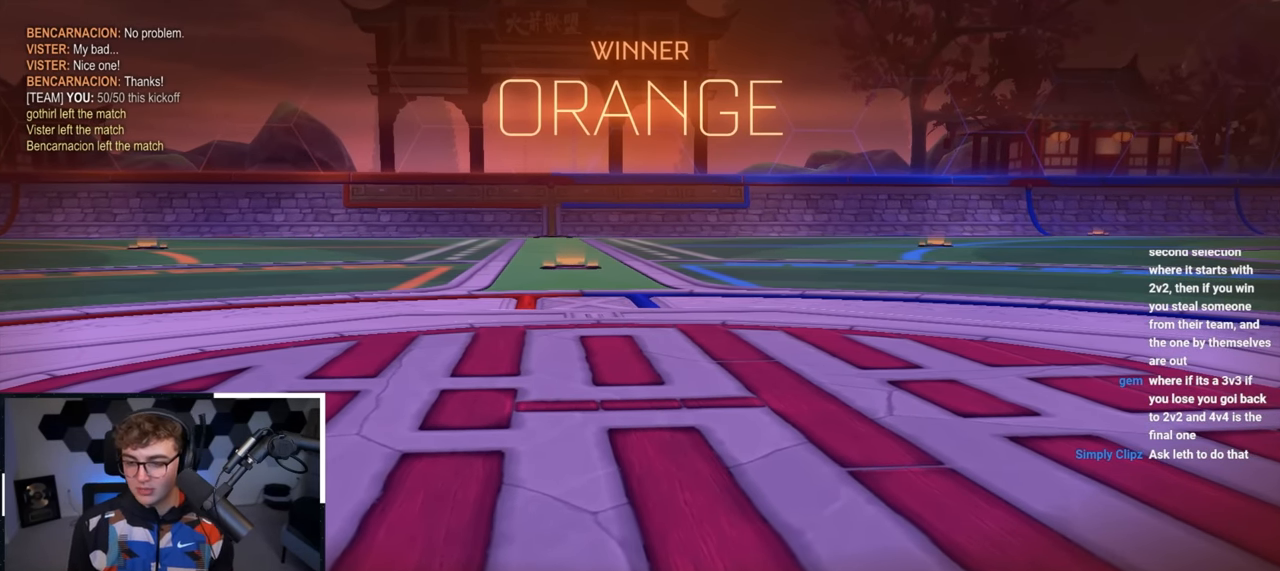
{"buttons": [], "left_stick": "center", "right_stick": "center", "events": []}
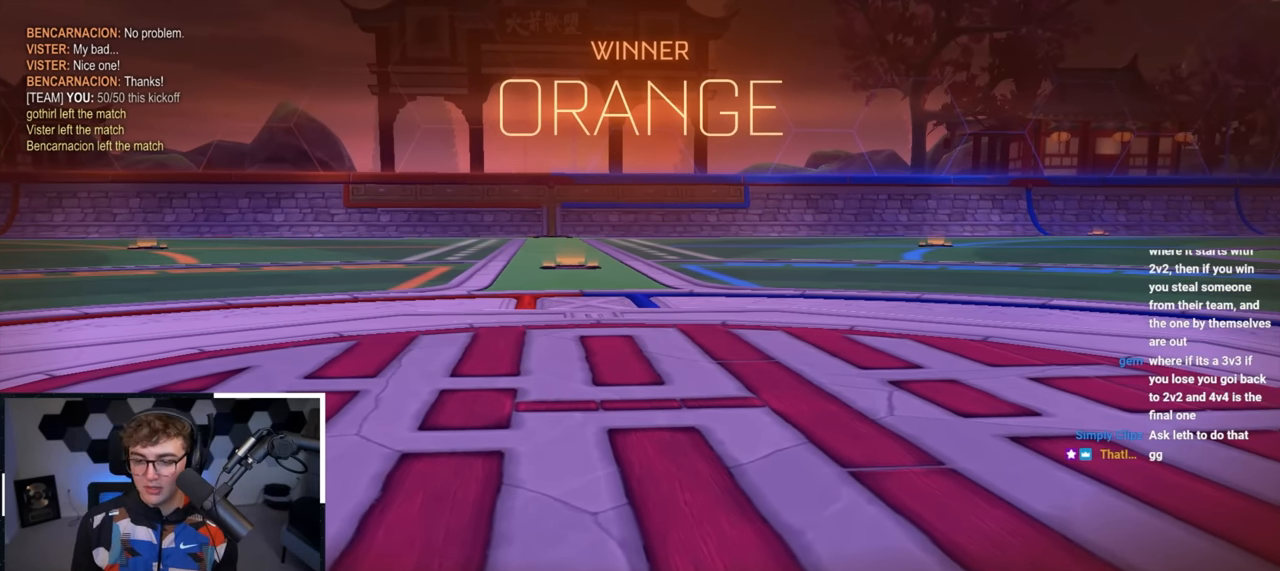
{"buttons": [], "left_stick": "center", "right_stick": "center", "events": []}
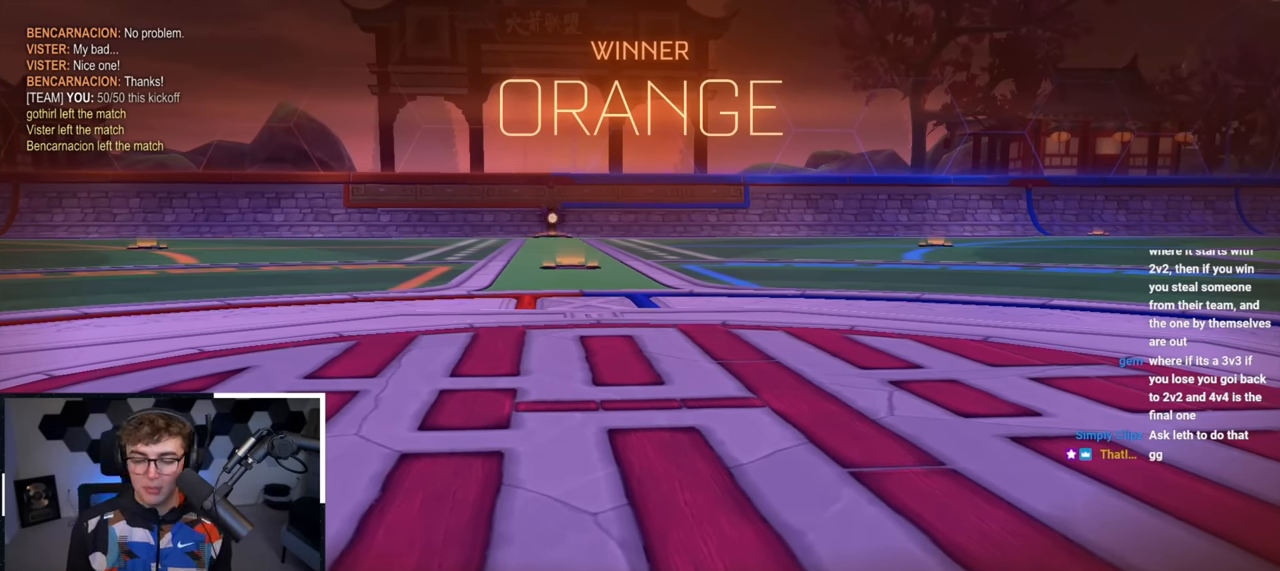
{"buttons": [], "left_stick": "center", "right_stick": "center", "events": [[434, "right_stick", "left"], [500, "right_stick", "center"]]}
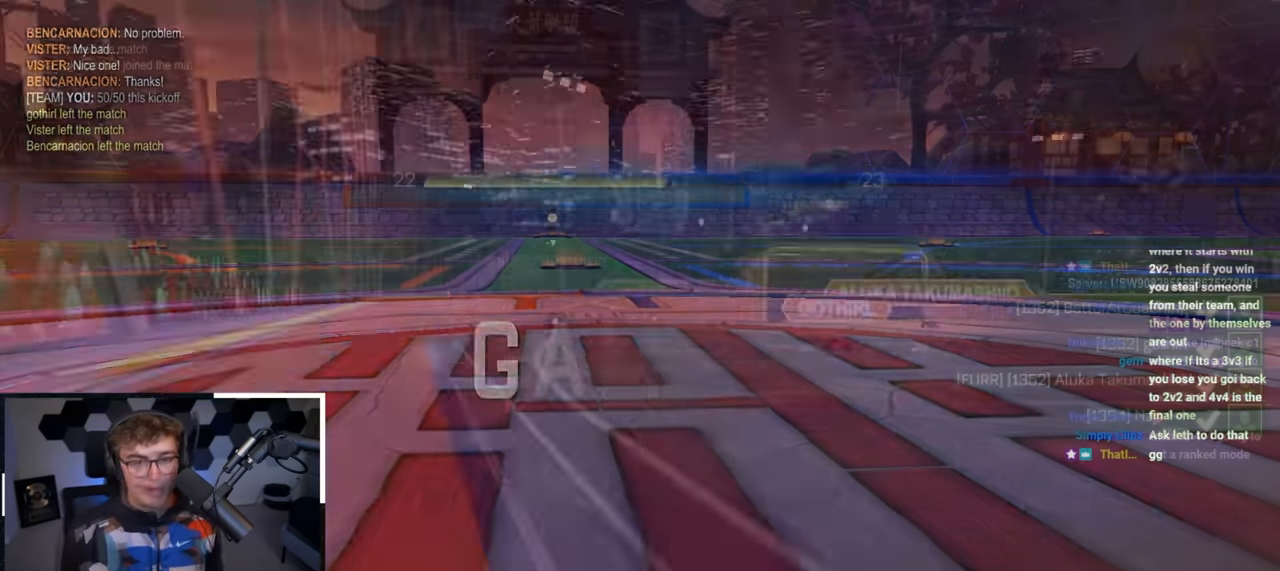
{"buttons": ["R2"], "left_stick": "center", "right_stick": "center", "events": [[500, "R2", "down"]]}
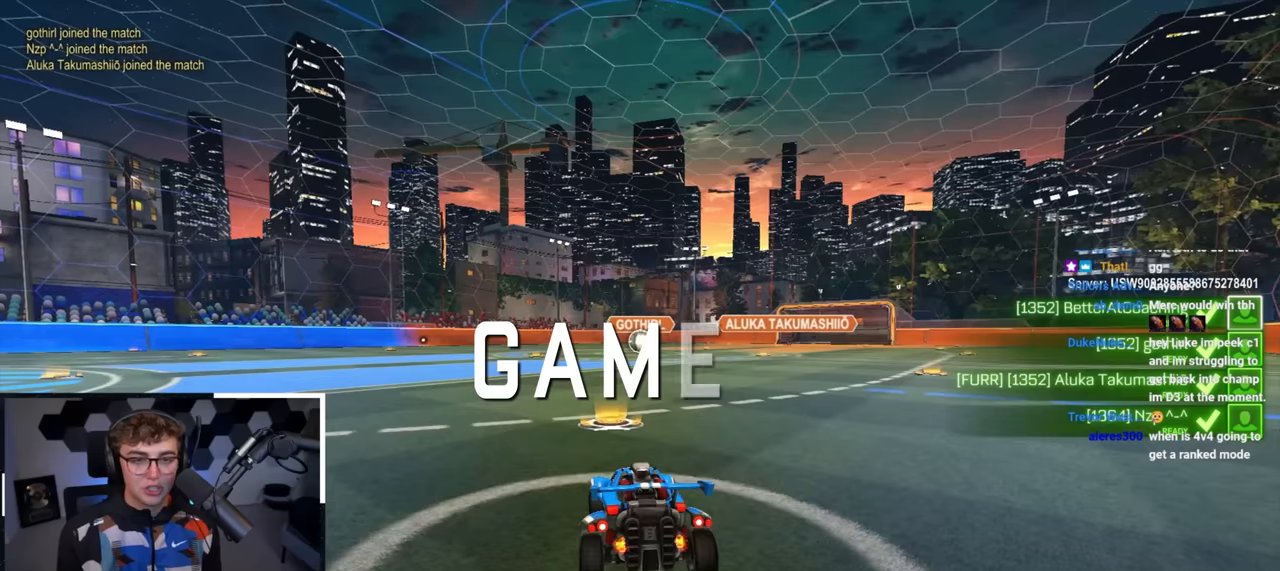
{"buttons": ["R2"], "left_stick": "center", "right_stick": "center", "events": []}
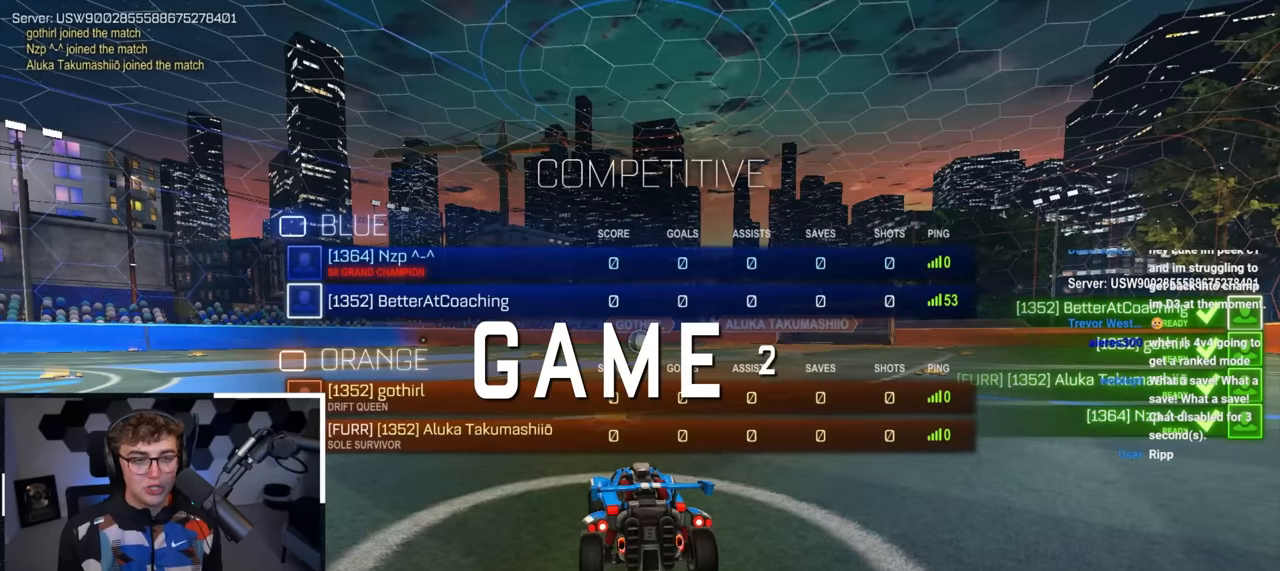
{"buttons": ["R2"], "left_stick": "center", "right_stick": "center", "events": []}
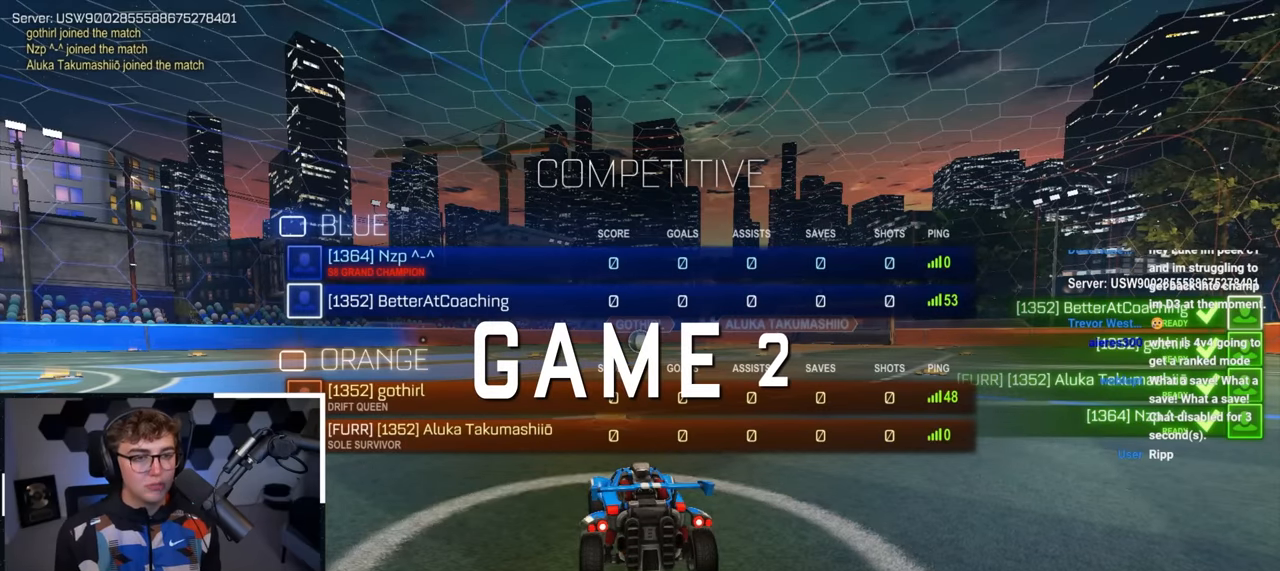
{"buttons": ["R2"], "left_stick": "center", "right_stick": "center", "events": []}
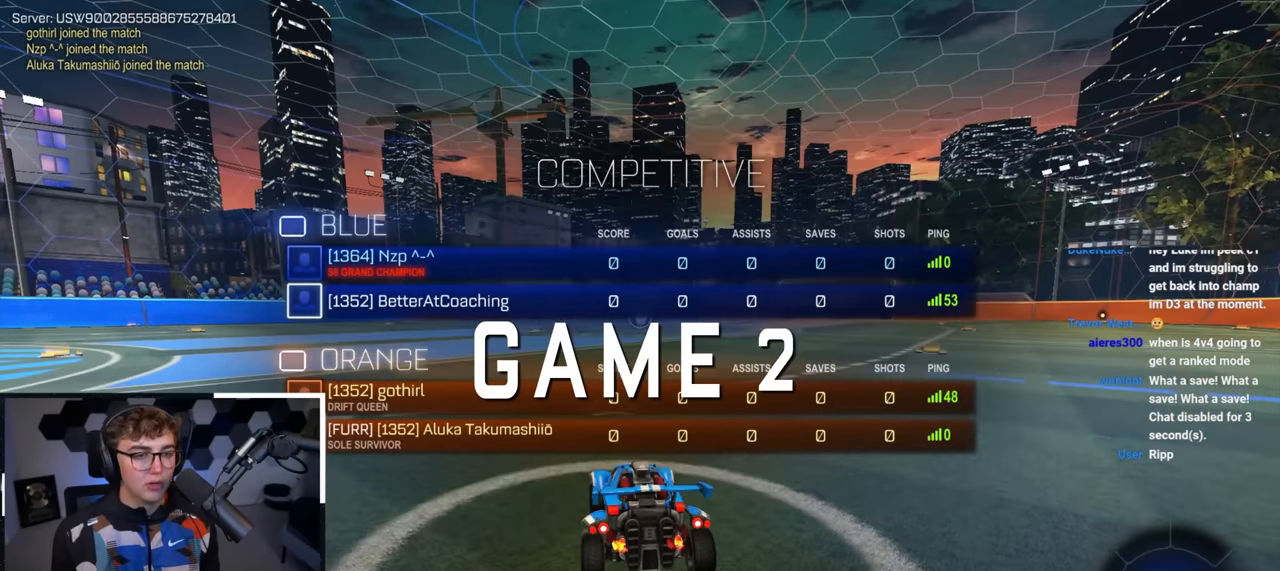
{"buttons": ["R2"], "left_stick": "center", "right_stick": "center", "events": []}
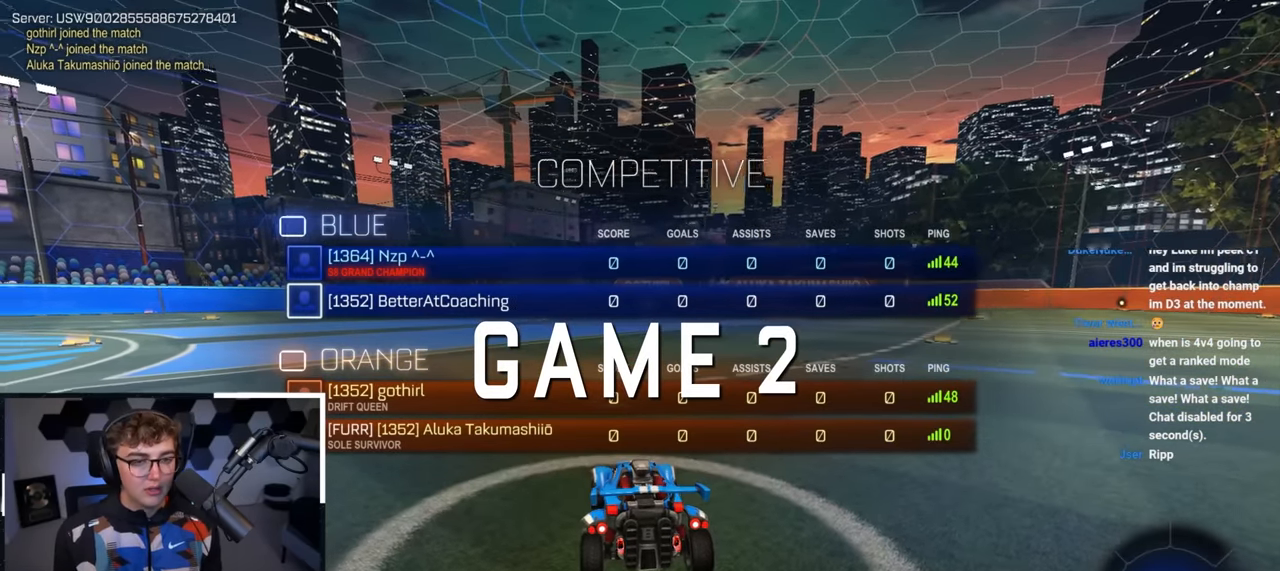
{"buttons": ["R2"], "left_stick": "center", "right_stick": "left", "events": [[350, "right_stick", "left"]]}
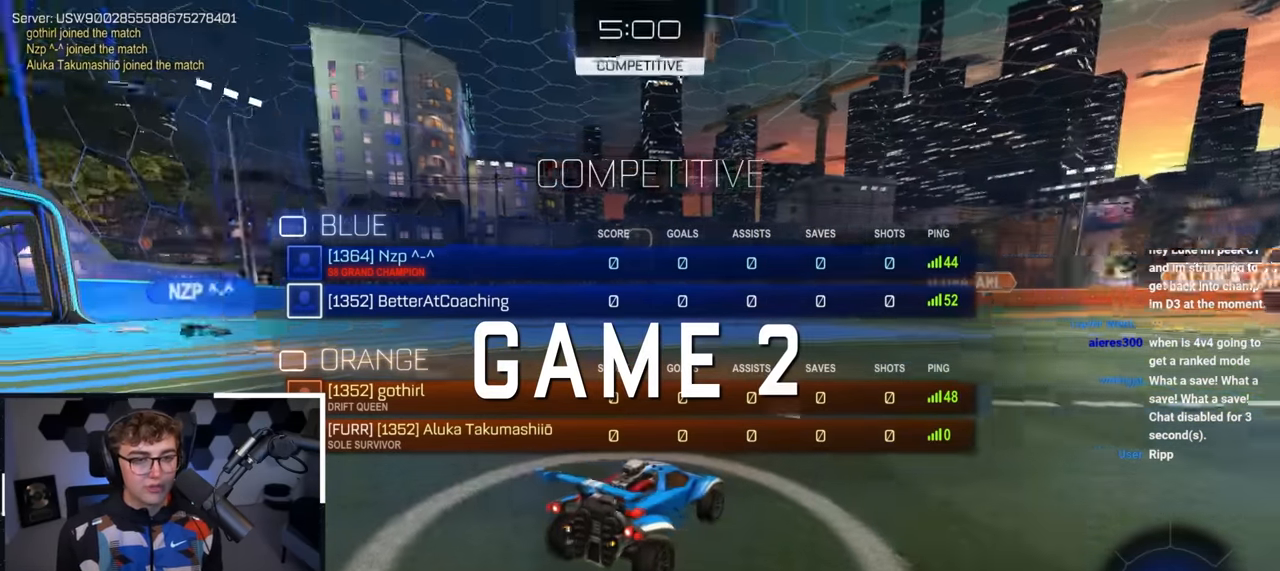
{"buttons": [], "left_stick": "center", "right_stick": "center", "events": [[350, "R2", "up"], [367, "right_stick", "center"]]}
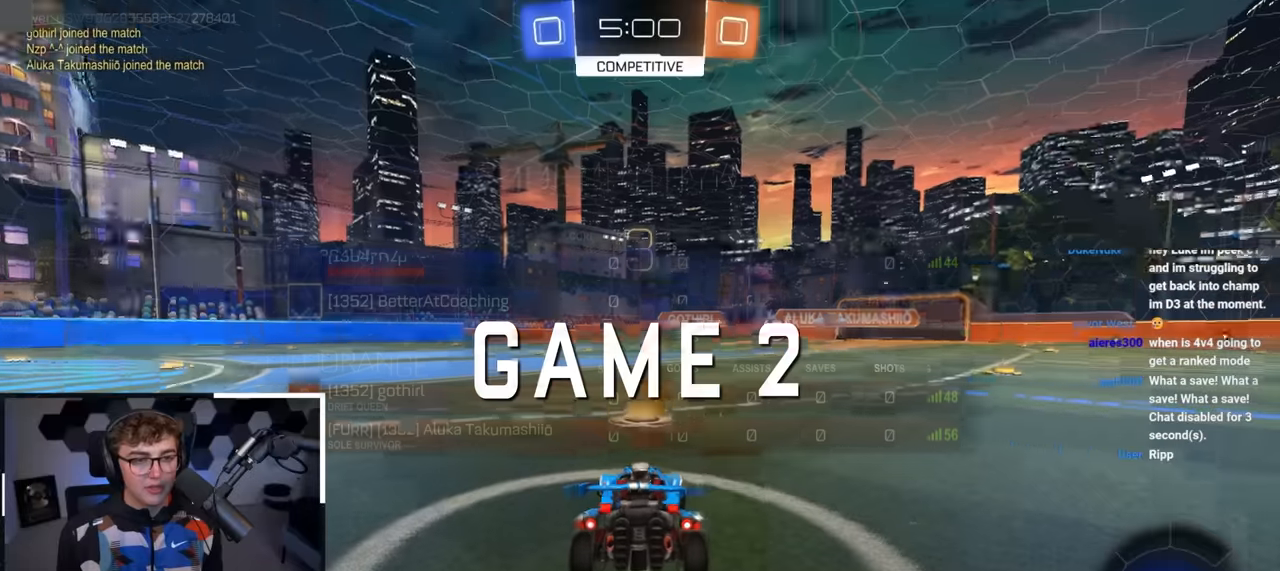
{"buttons": ["R2"], "left_stick": "up", "right_stick": "center", "events": [[433, "R2", "down"], [500, "left_stick", "up"]]}
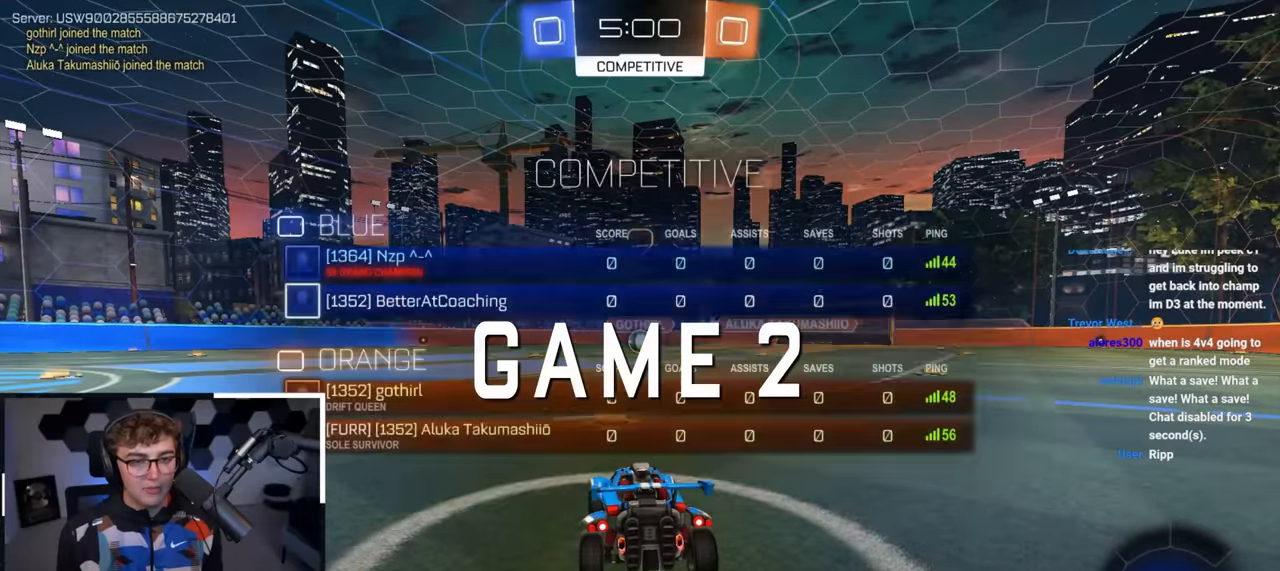
{"buttons": [], "left_stick": "up", "right_stick": "center", "events": [[133, "R2", "up"]]}
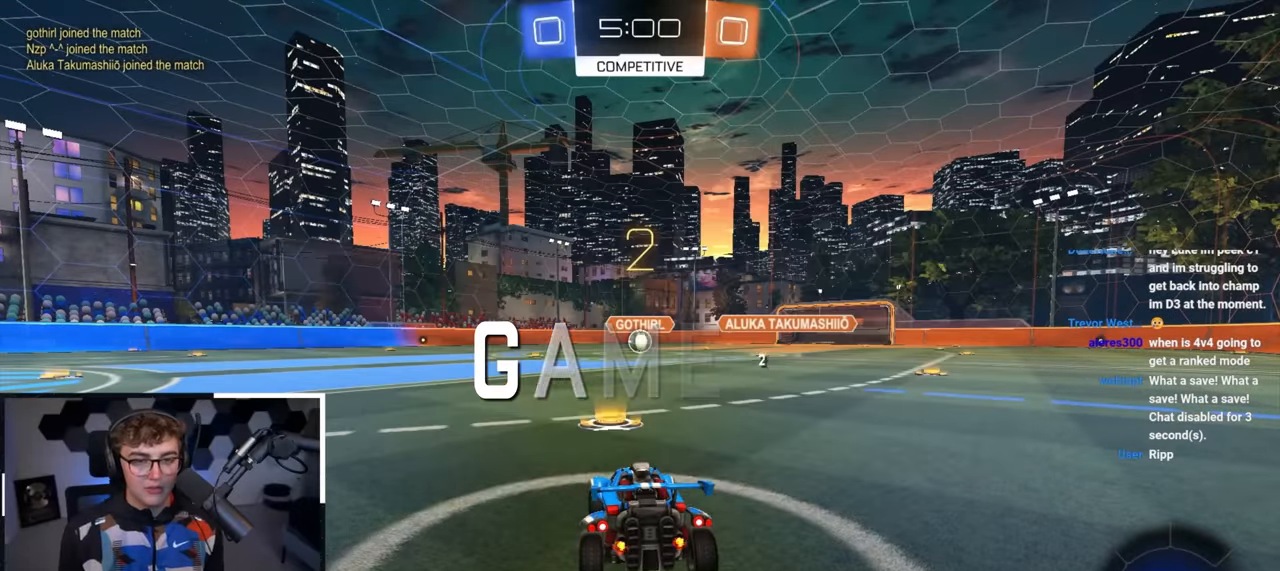
{"buttons": ["L2"], "left_stick": "up", "right_stick": "center", "events": [[350, "L2", "down"]]}
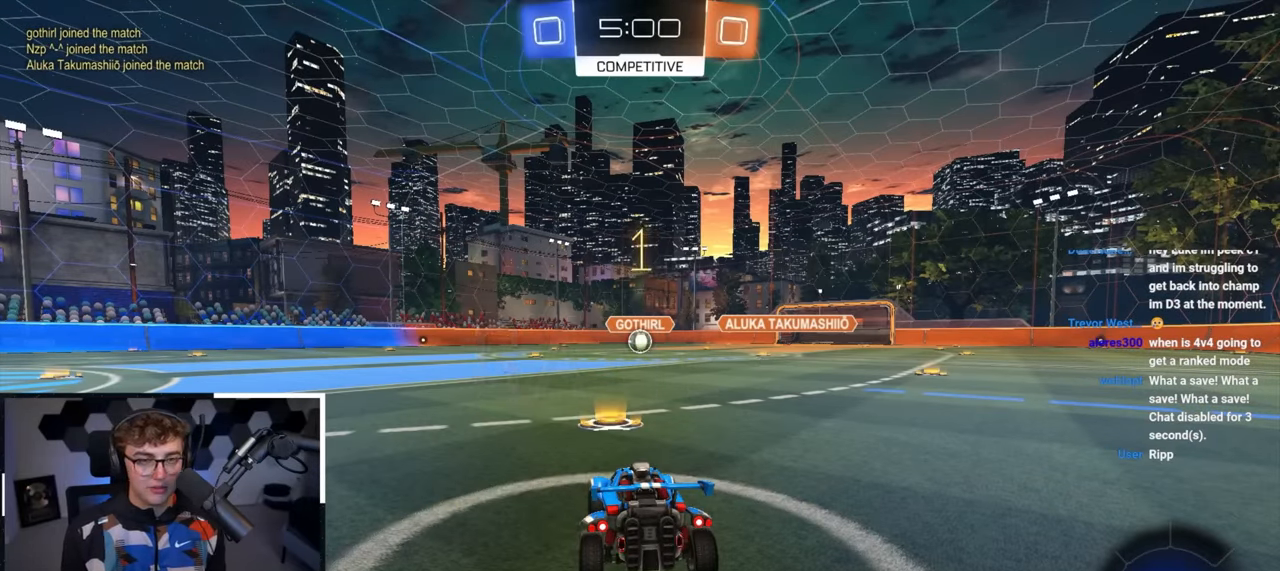
{"buttons": ["L2"], "left_stick": "up", "right_stick": "center", "events": []}
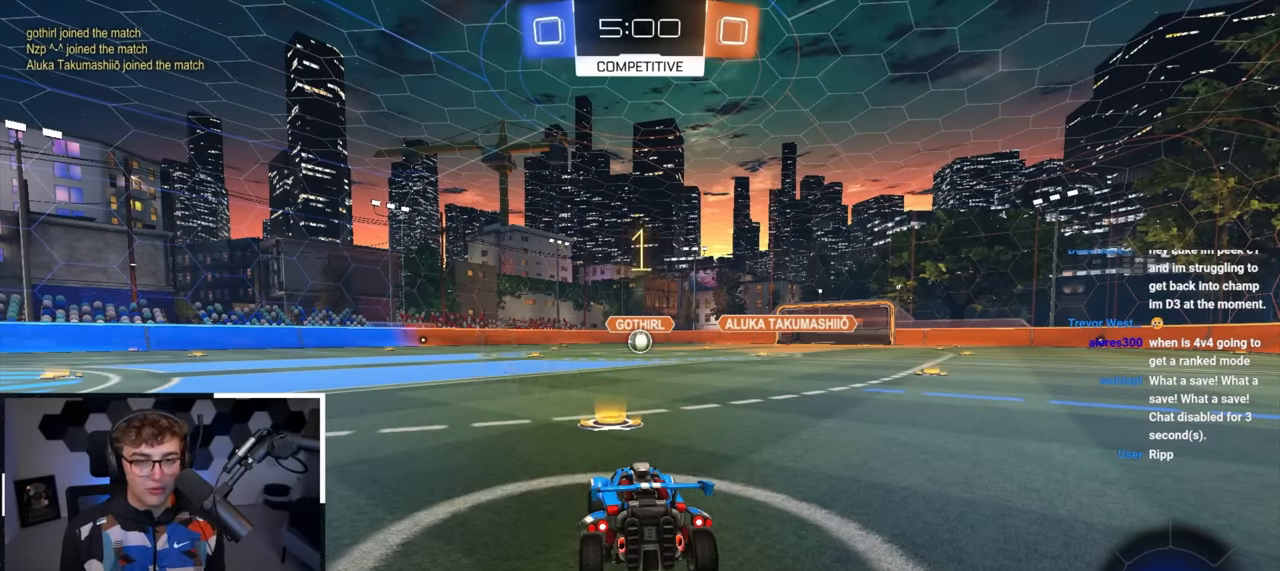
{"buttons": ["L2", "R1"], "left_stick": "up-left", "right_stick": "center", "events": [[300, "left_stick", "up-right"], [416, "CROSS", "down"], [416, "R1", "down"], [483, "left_stick", "up-left"], [500, "CROSS", "up"]]}
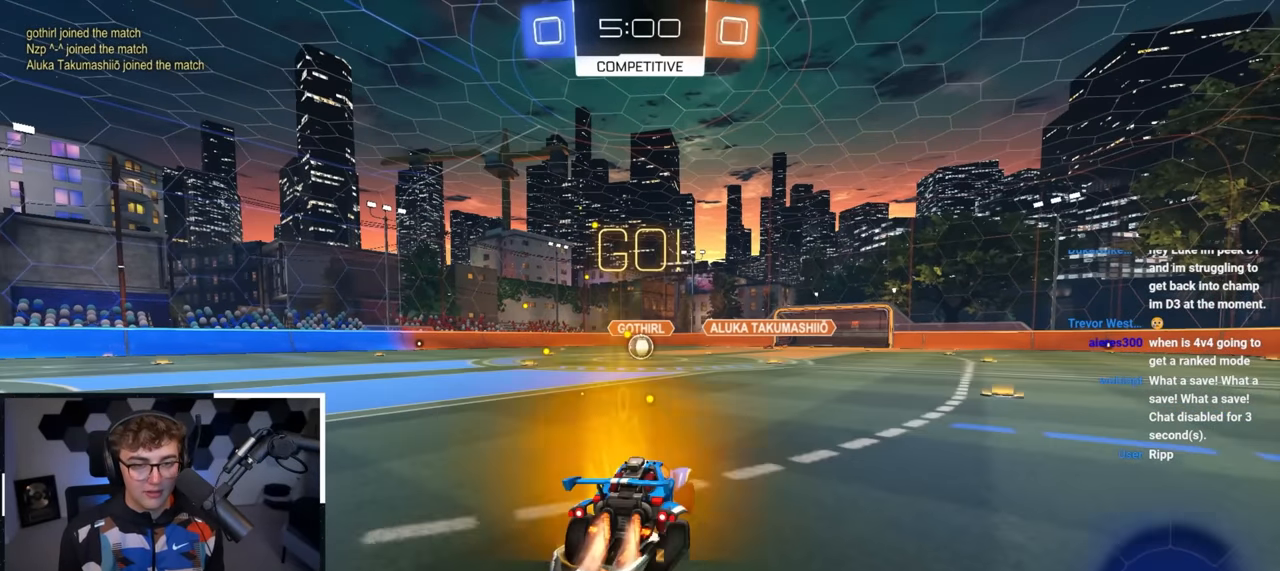
{"buttons": ["L2", "R1"], "left_stick": "down-left", "right_stick": "center", "events": [[33, "CROSS", "down"], [83, "left_stick", "down"], [316, "CROSS", "up"], [350, "left_stick", "down-left"]]}